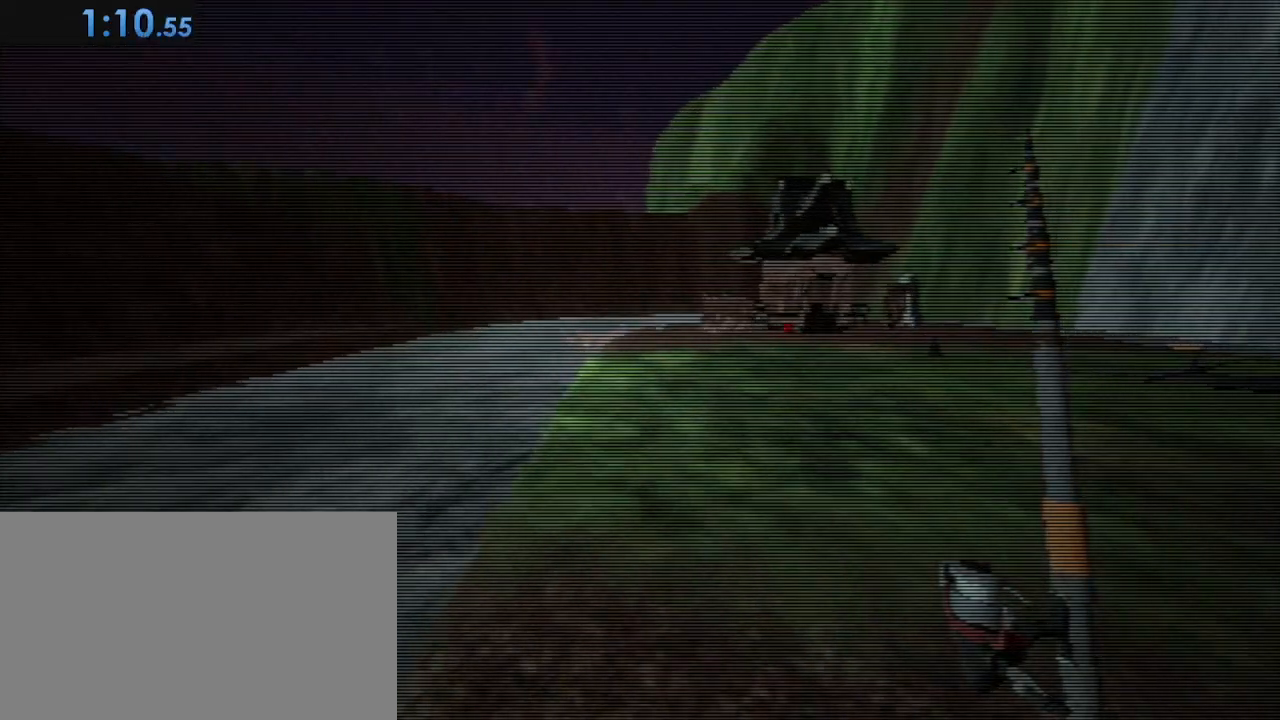
Gameplay with keyboard and mouse; each line is a JSON object with the keys and mouse buttons held at the frame after it. "events" lists presses ("down") and releases ("up") of "1", "2", "3", "4", "5", "a", "alt", "c", "caps_lock", "ctrl", "d", "e", "f", "g", "q", "r", "s", "shift", "space", "t", "tab", "v", "w", "x", "z", "mouse_left", "mouse_wheel" and "mouse_right" between this image and that frame as [ms after this image, input, new state], when the widget could be followed in between. "mouse_left", "mouse_wheel", "mouse_right" = the "left", "wheel", "right" buttons of the "mouse" list. No other keys are recorded. "wheel" means that the mouse wheel is clicked or scrolled. Not read: mouse_move.
{"keys": ["shift", "w"], "mouse": [], "events": []}
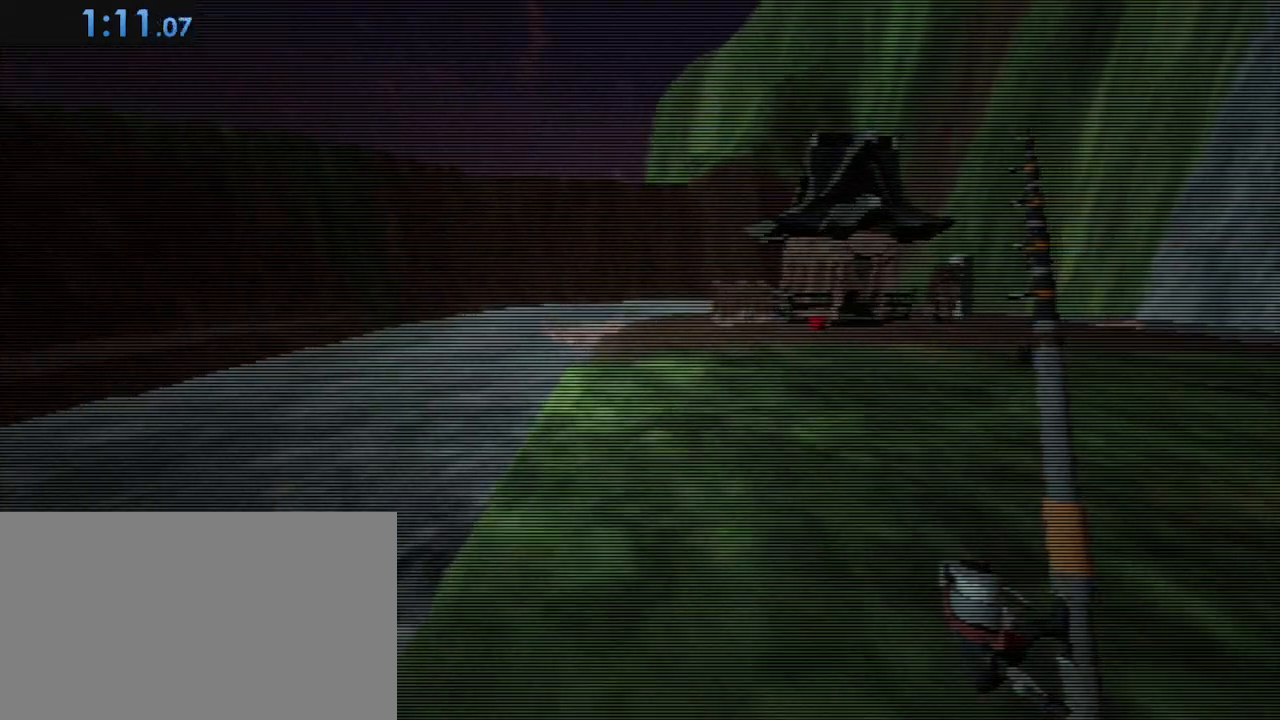
{"keys": ["shift", "w"], "mouse": [], "events": []}
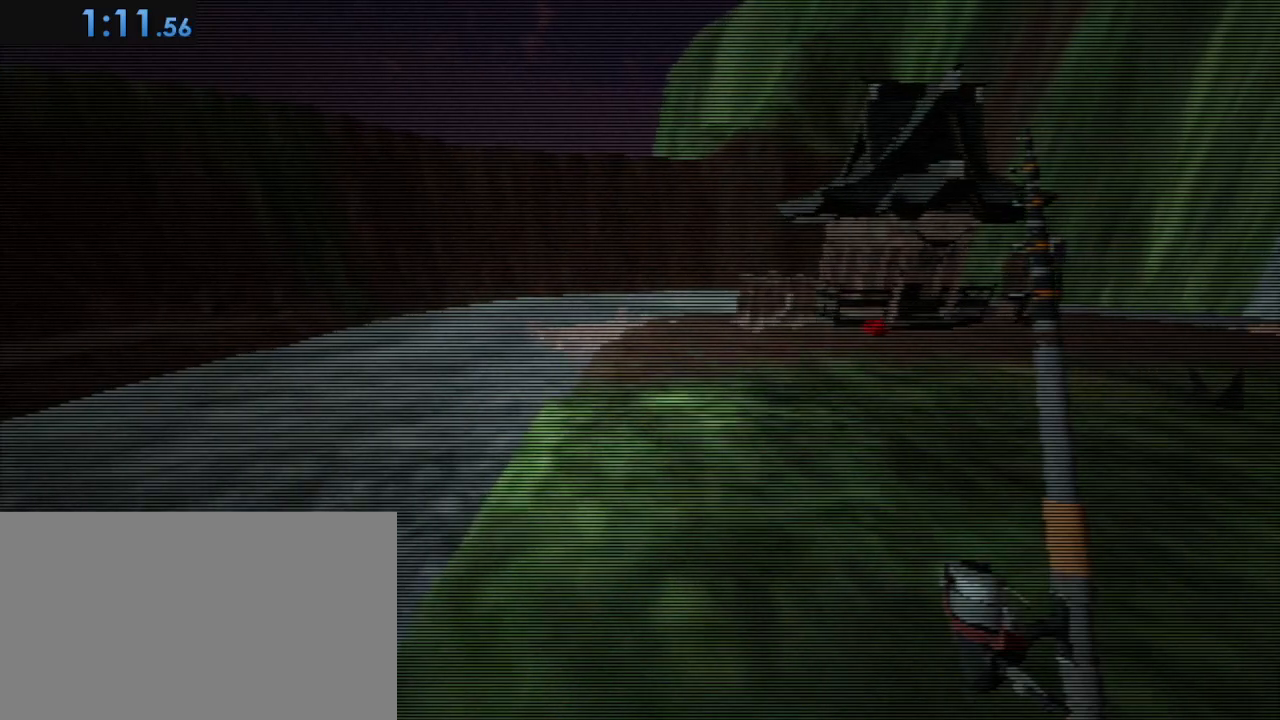
{"keys": ["shift", "w"], "mouse": [], "events": []}
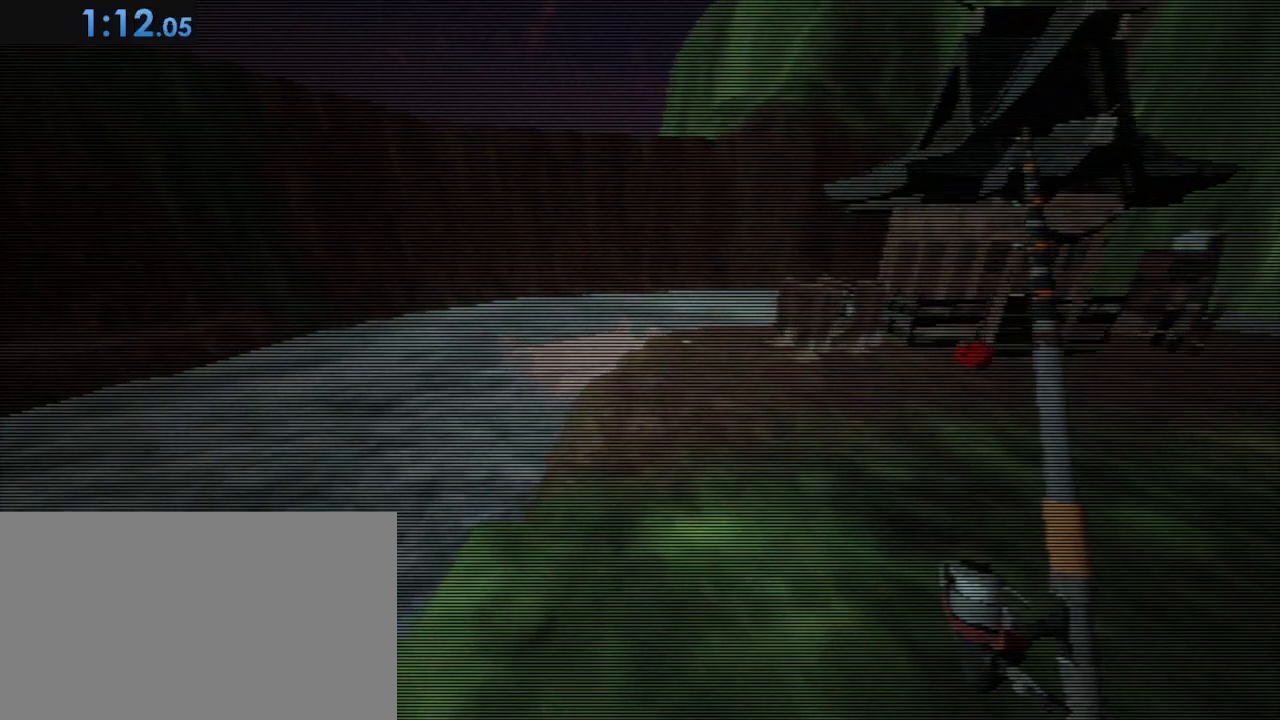
{"keys": ["shift", "w"], "mouse": [], "events": []}
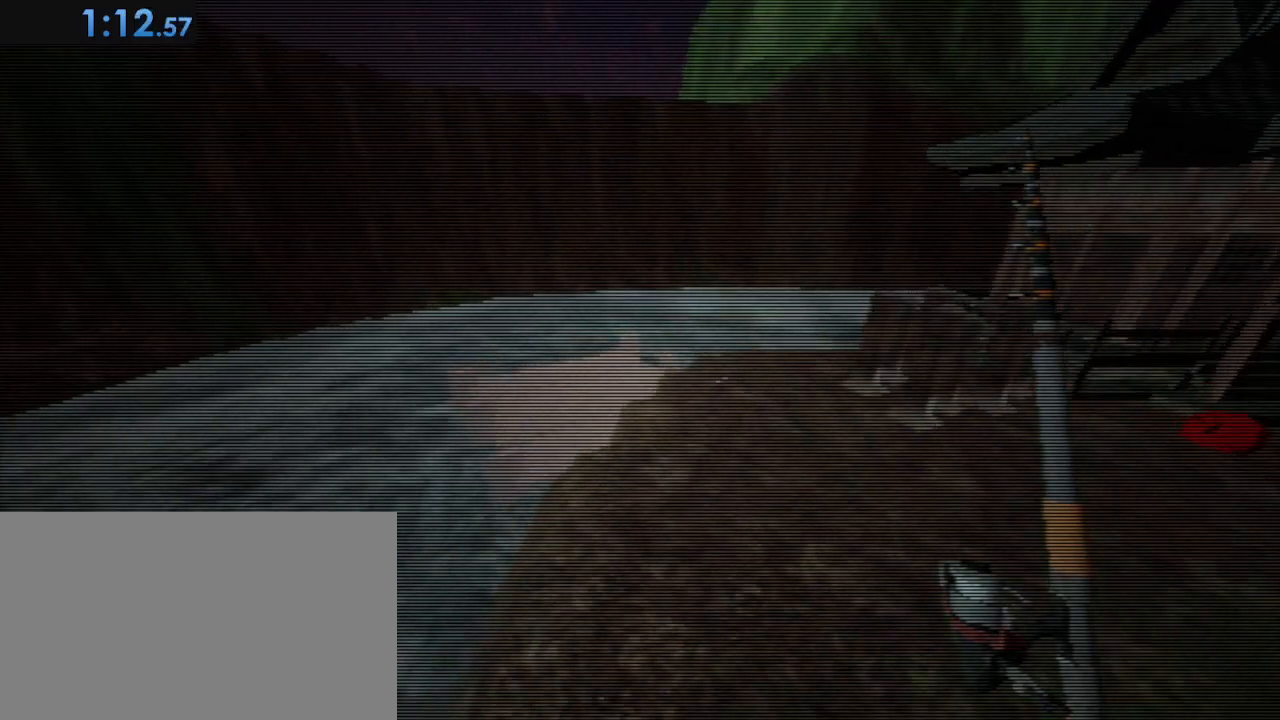
{"keys": ["shift", "w"], "mouse": [], "events": [[100, "space", "down"], [200, "space", "up"], [333, "space", "down"], [433, "space", "up"]]}
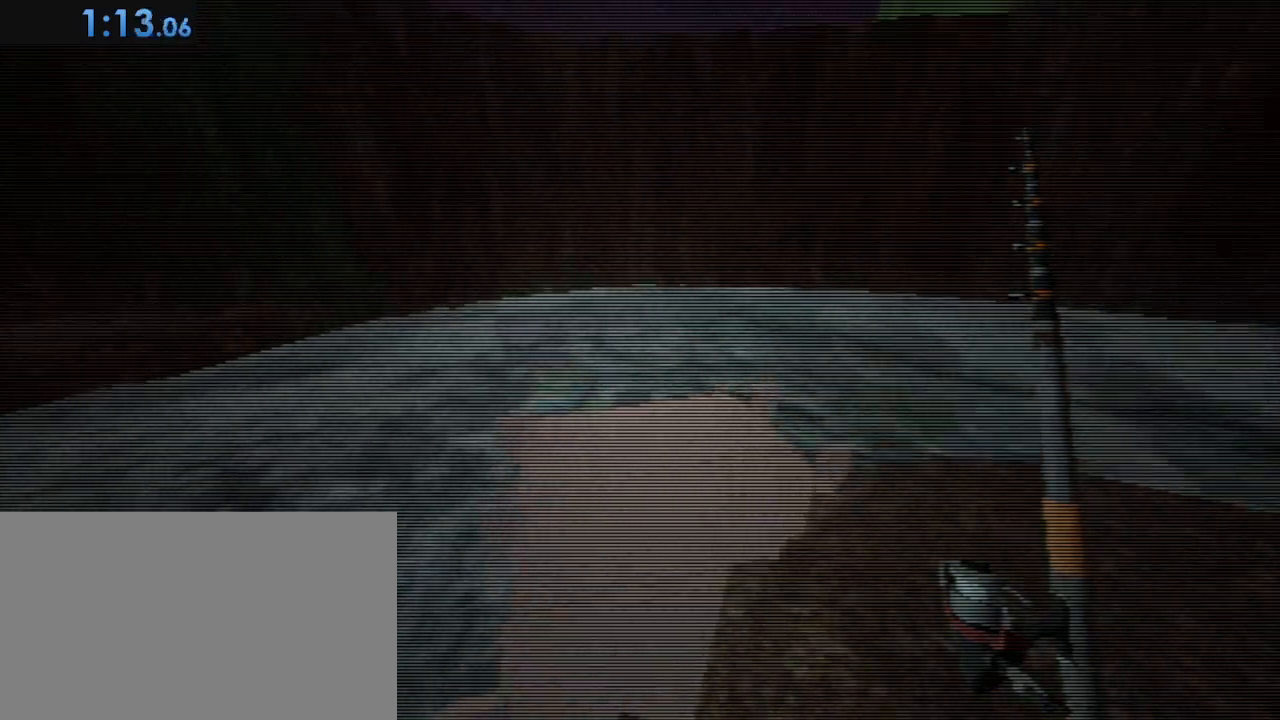
{"keys": ["shift", "w"], "mouse": [], "events": [[33, "space", "down"], [67, "space", "up"], [217, "space", "down"], [267, "space", "up"], [400, "space", "down"], [450, "space", "up"]]}
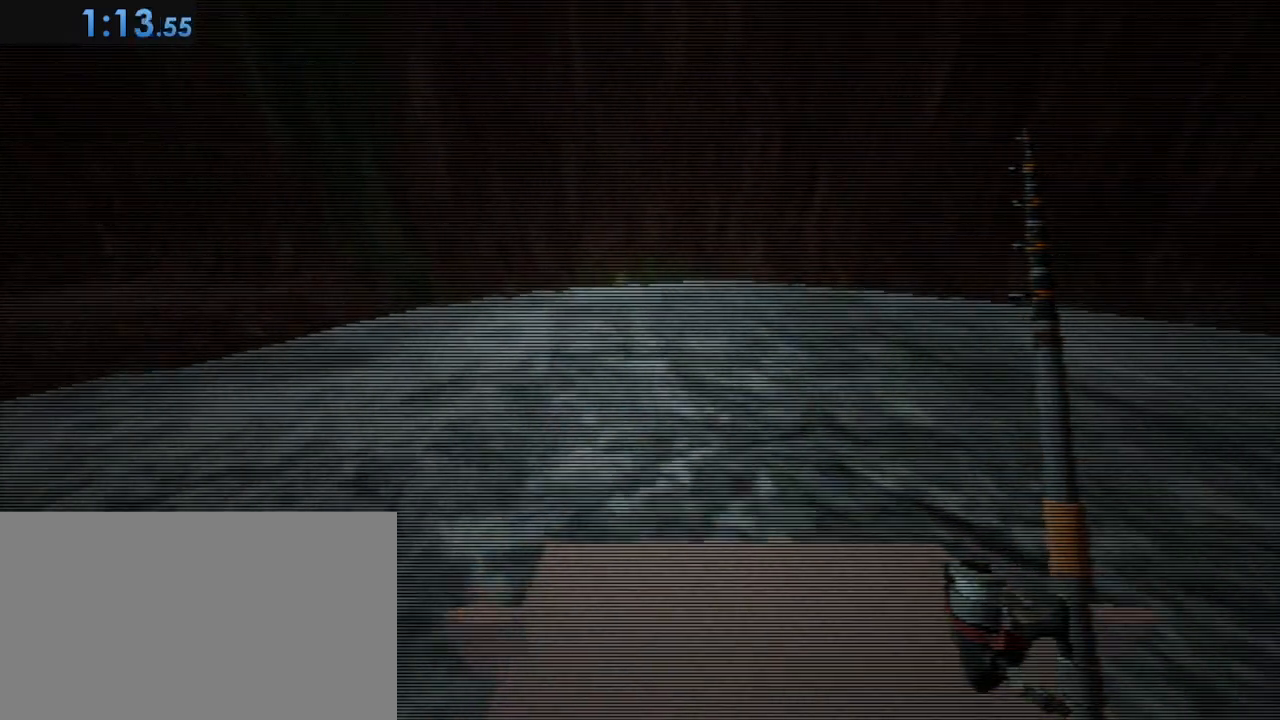
{"keys": ["shift", "w"], "mouse": [], "events": [[83, "space", "down"], [133, "space", "up"], [417, "space", "down"], [467, "space", "up"]]}
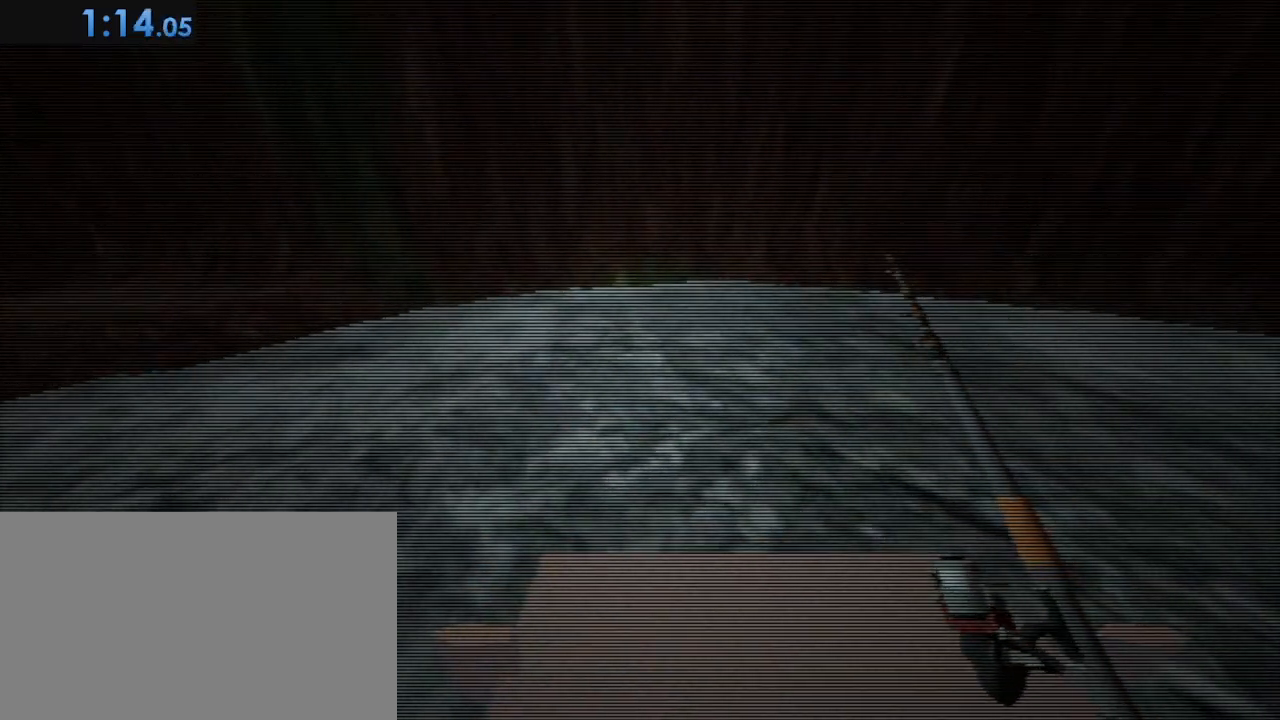
{"keys": ["shift", "space", "w"], "mouse": [], "events": [[100, "space", "down"], [150, "space", "up"], [300, "space", "down"], [333, "space", "up"], [483, "space", "down"]]}
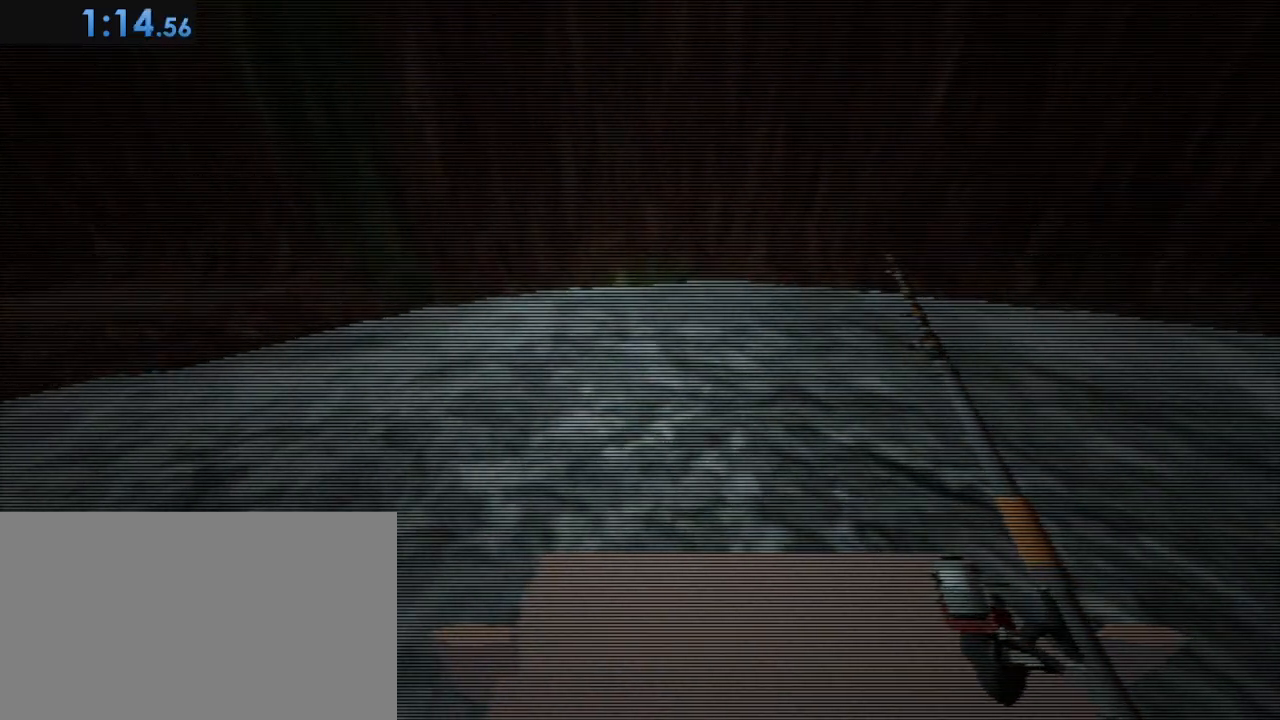
{"keys": ["shift"], "mouse": [], "events": [[117, "space", "up"], [267, "space", "down"], [400, "space", "up"], [450, "w", "up"]]}
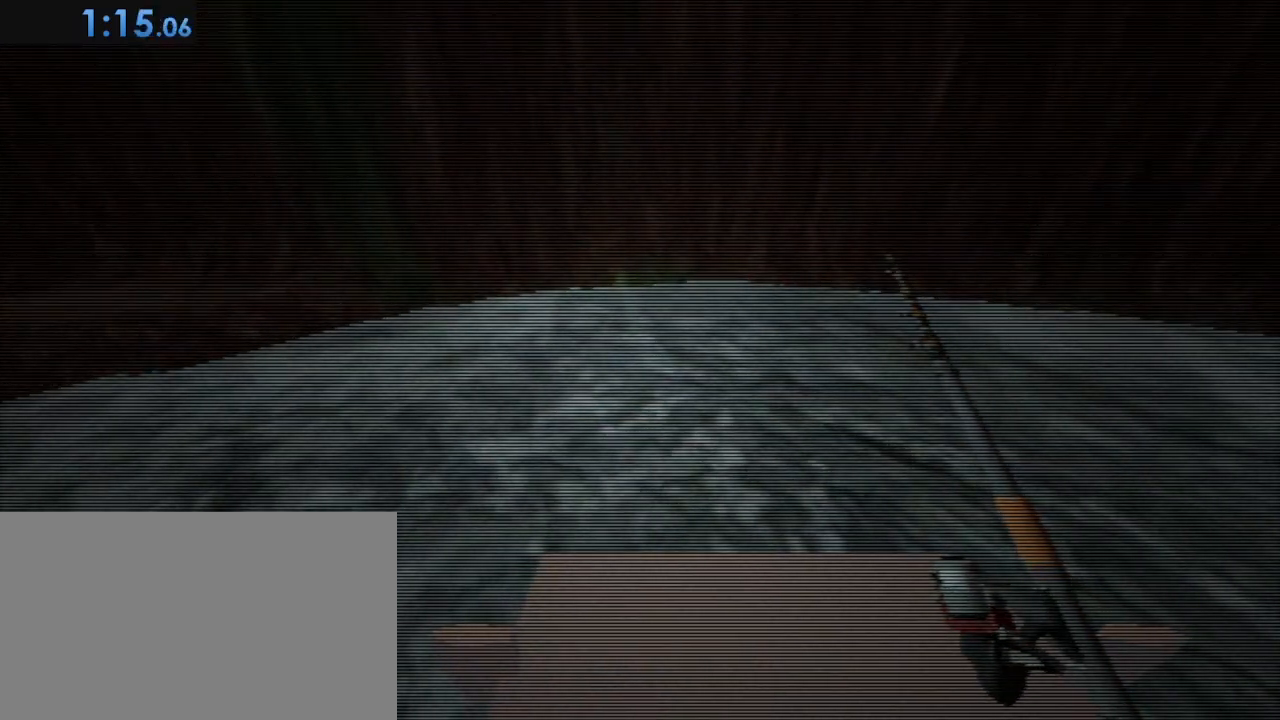
{"keys": ["space"], "mouse": [], "events": [[50, "shift", "up"], [283, "space", "down"], [367, "space", "up"], [467, "space", "down"]]}
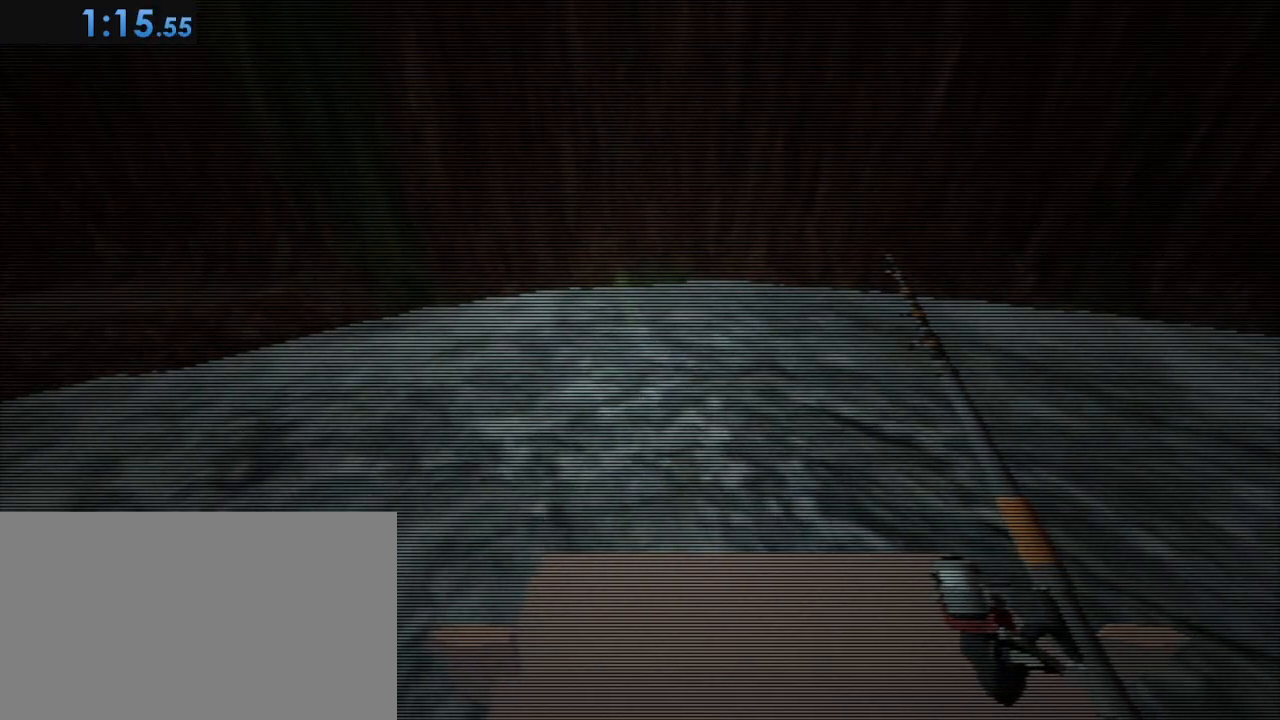
{"keys": ["space"], "mouse": [], "events": [[17, "space", "up"], [300, "space", "down"], [333, "space", "up"], [483, "space", "down"]]}
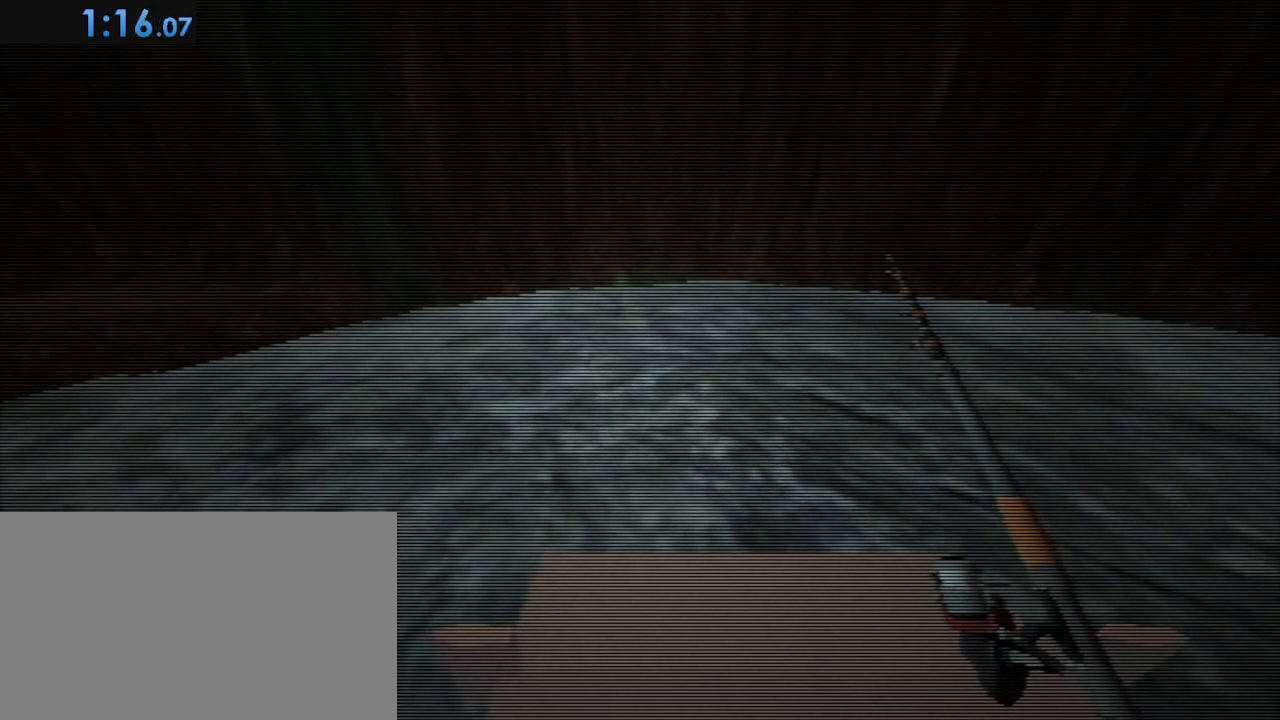
{"keys": ["space"], "mouse": [], "events": [[33, "space", "up"], [167, "space", "down"], [217, "space", "up"], [500, "space", "down"]]}
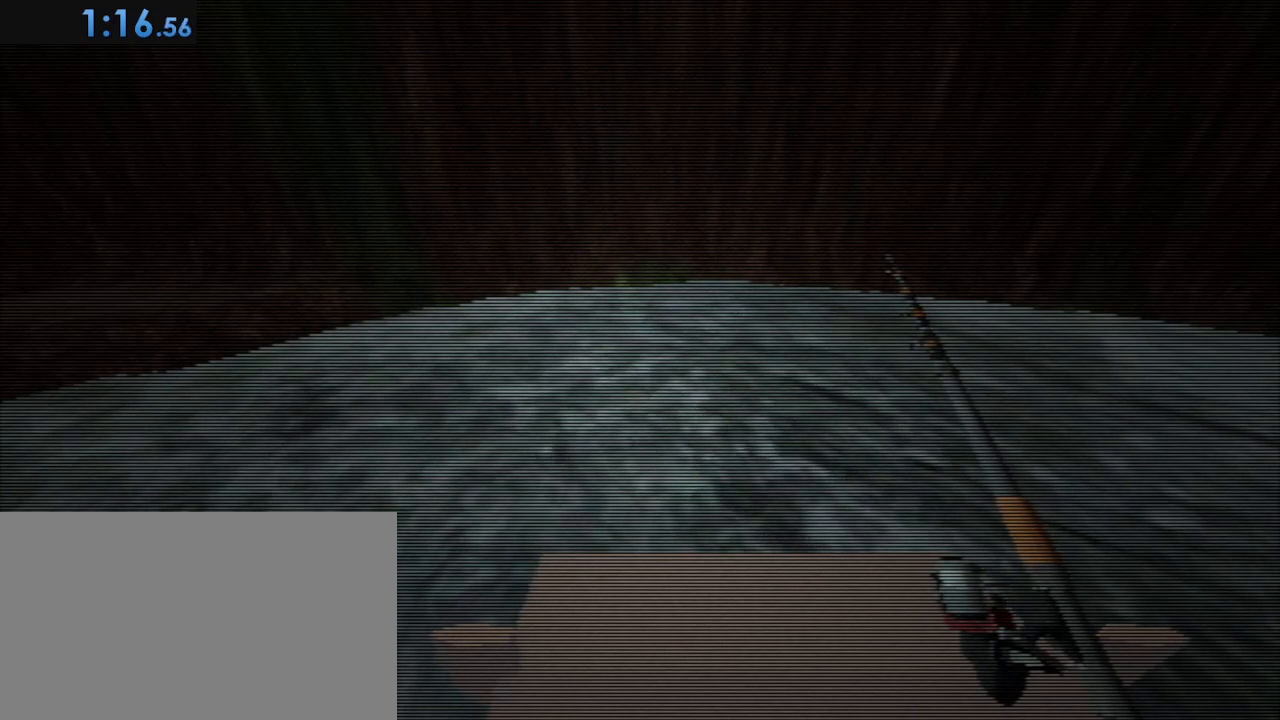
{"keys": [], "mouse": [], "events": [[50, "space", "up"], [183, "space", "down"], [233, "space", "up"], [317, "space", "down"], [417, "space", "up"]]}
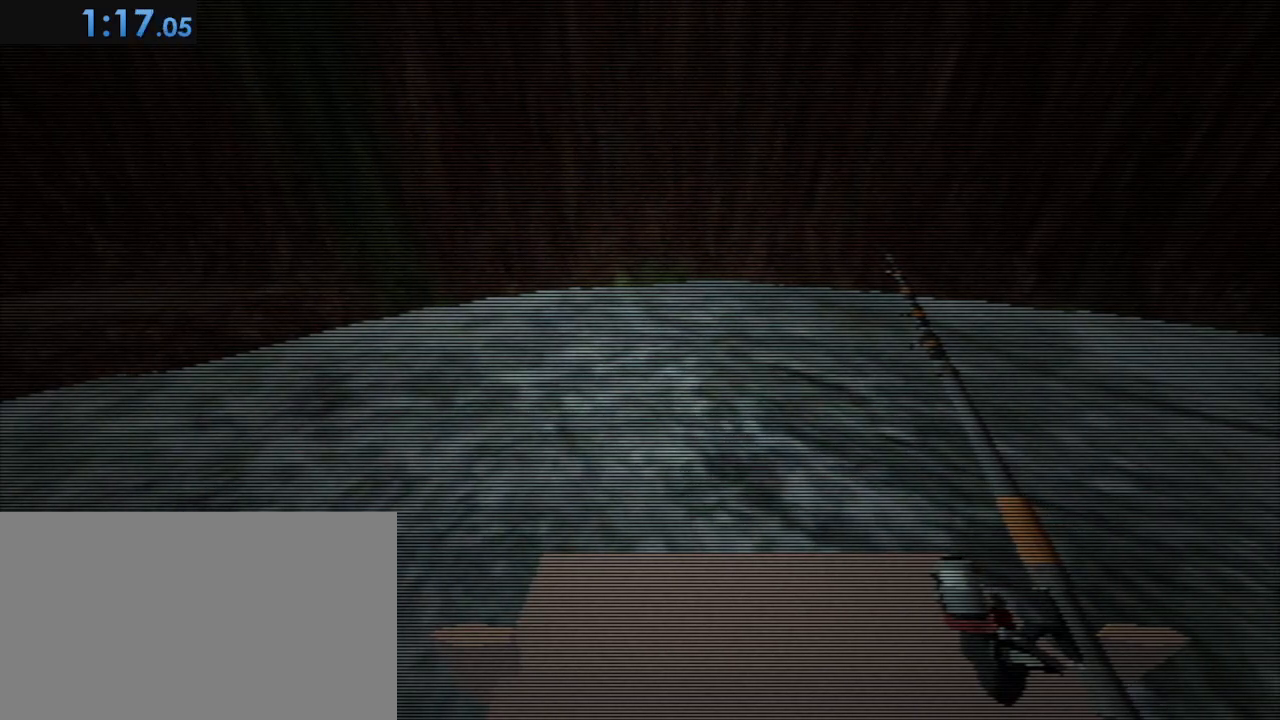
{"keys": [], "mouse": [], "events": [[17, "space", "down"], [100, "space", "up"], [200, "space", "down"], [250, "space", "up"], [383, "space", "down"], [433, "space", "up"]]}
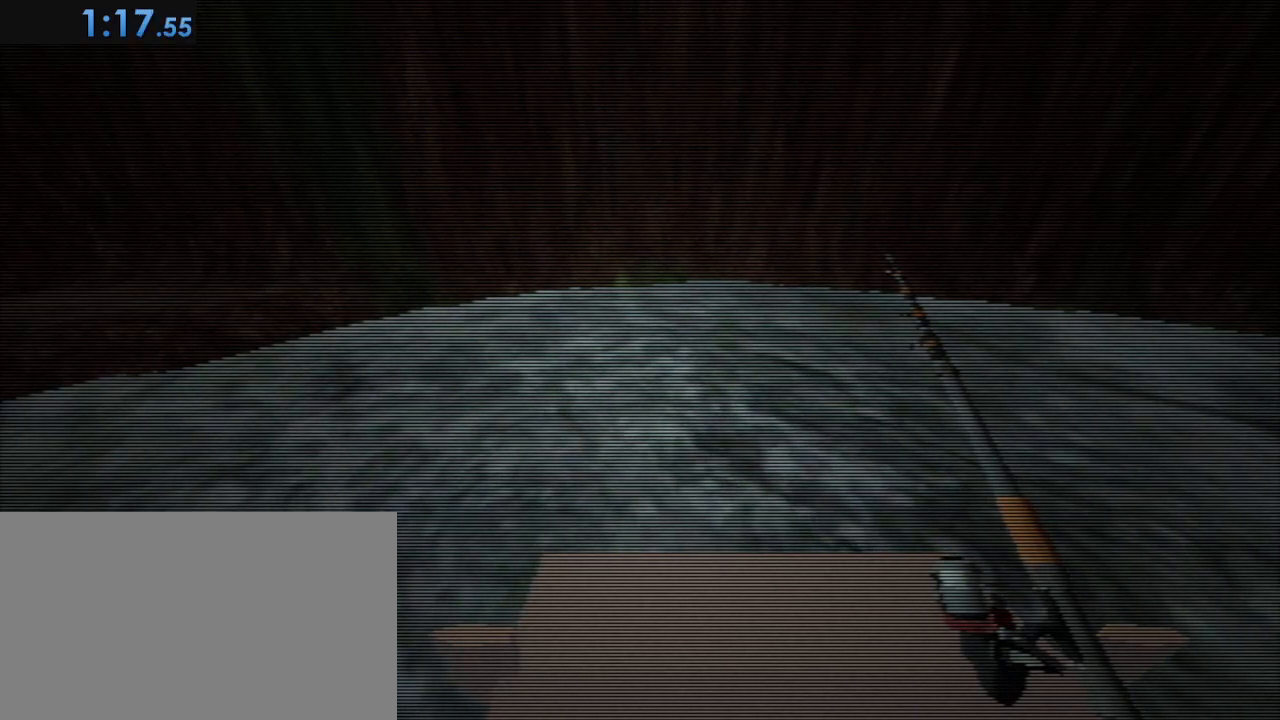
{"keys": [], "mouse": [], "events": [[67, "space", "down"], [117, "space", "up"], [267, "space", "down"], [317, "space", "up"], [400, "space", "down"], [450, "space", "up"]]}
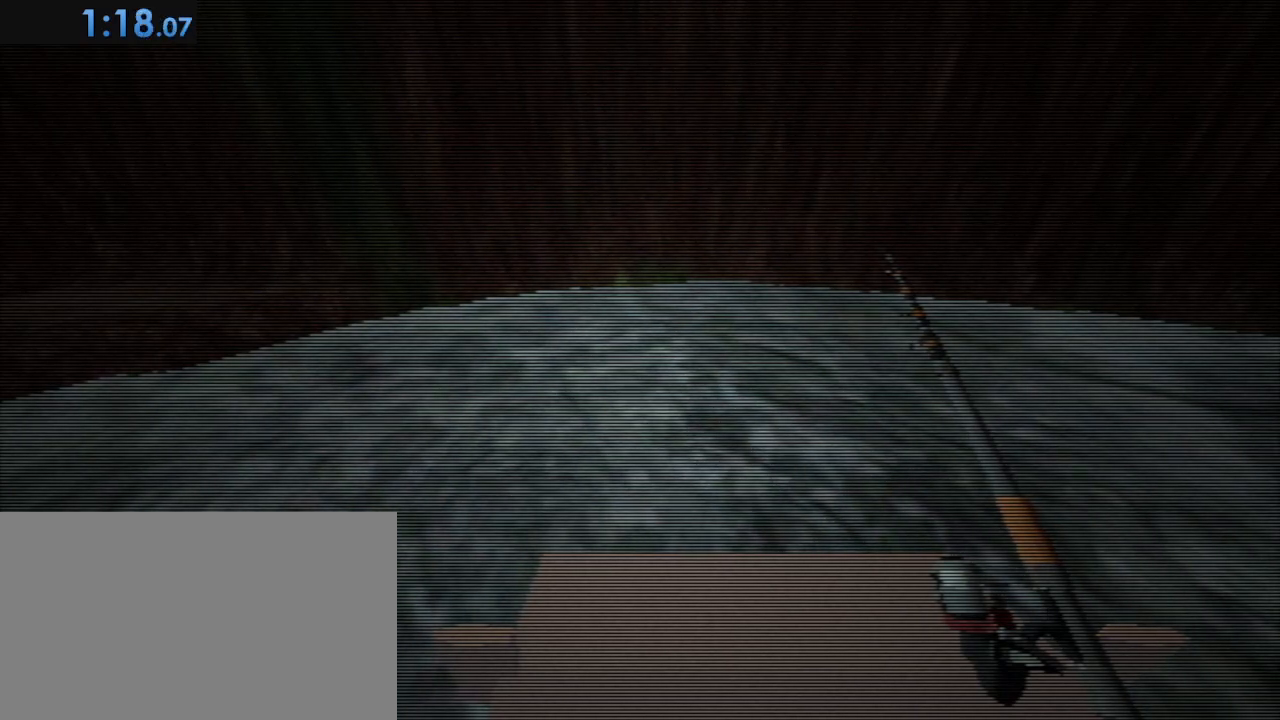
{"keys": ["space"], "mouse": [], "events": [[83, "space", "down"], [133, "space", "up"], [233, "space", "down"], [333, "space", "up"], [467, "space", "down"]]}
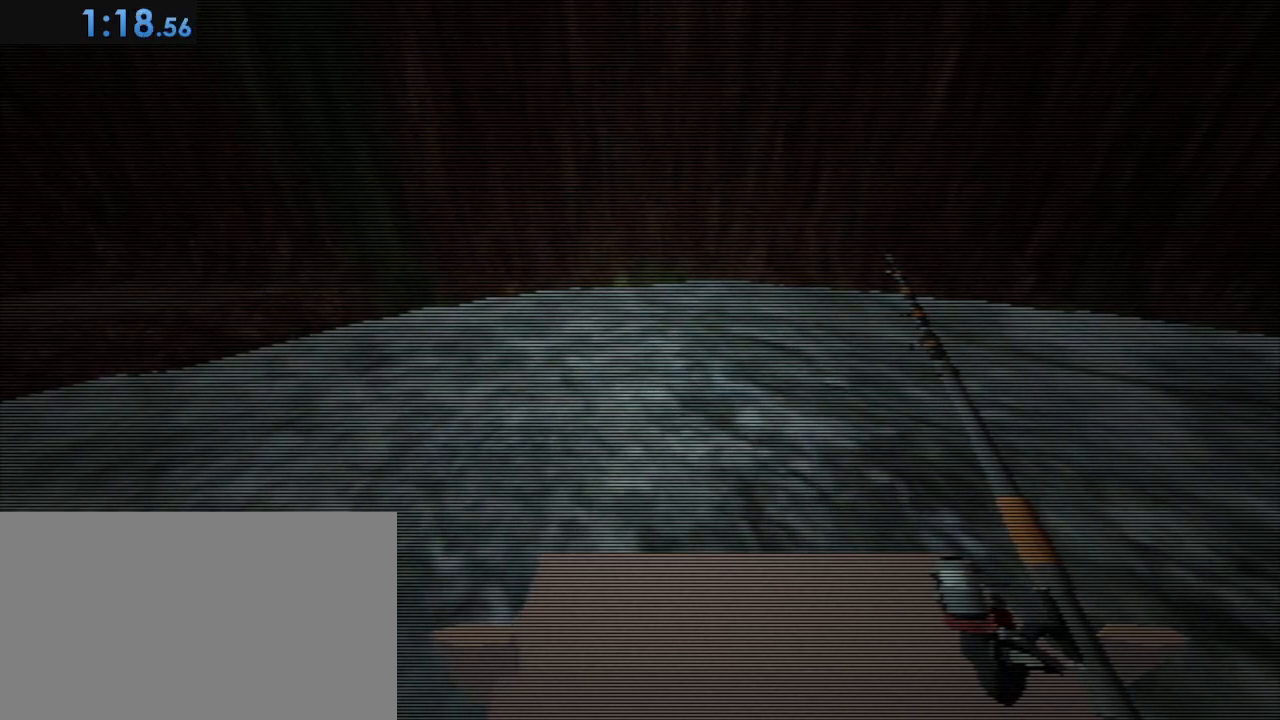
{"keys": ["space"], "mouse": [], "events": [[17, "space", "up"], [150, "space", "down"], [200, "space", "up"], [333, "space", "down"], [383, "space", "up"], [483, "space", "down"]]}
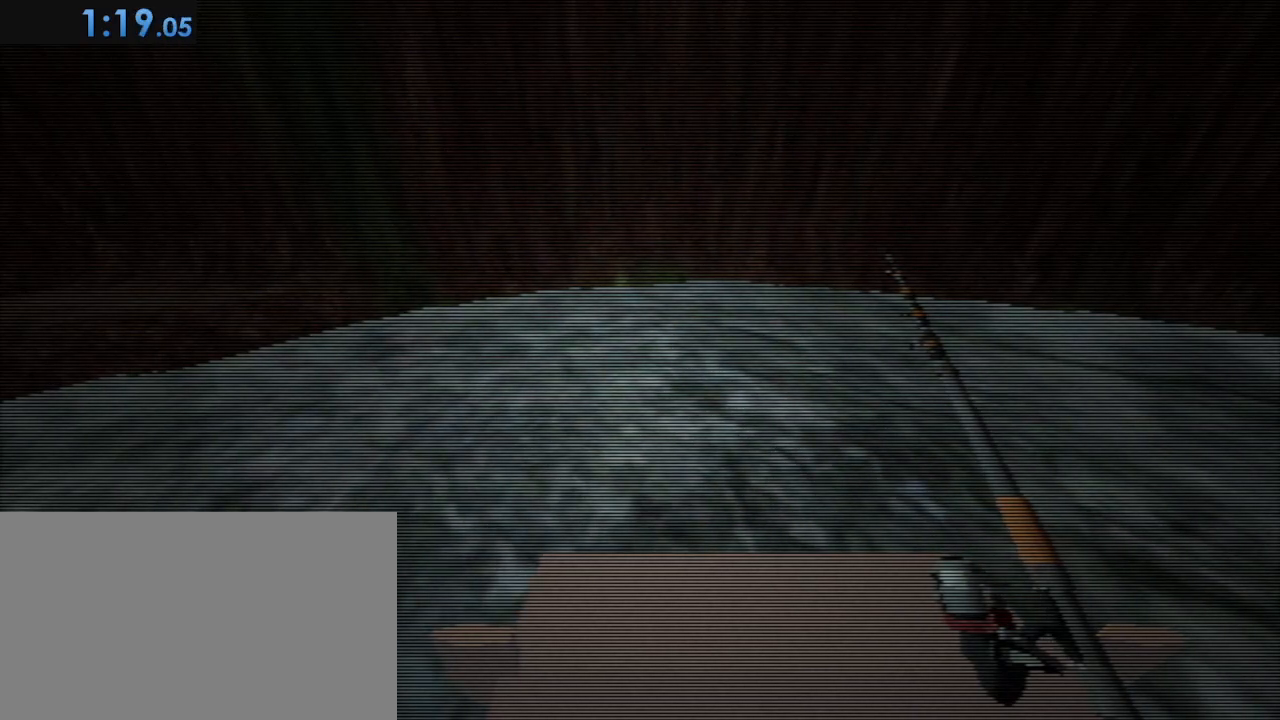
{"keys": [], "mouse": [], "events": [[67, "space", "up"], [217, "space", "down"], [267, "space", "up"], [400, "space", "down"], [450, "space", "up"]]}
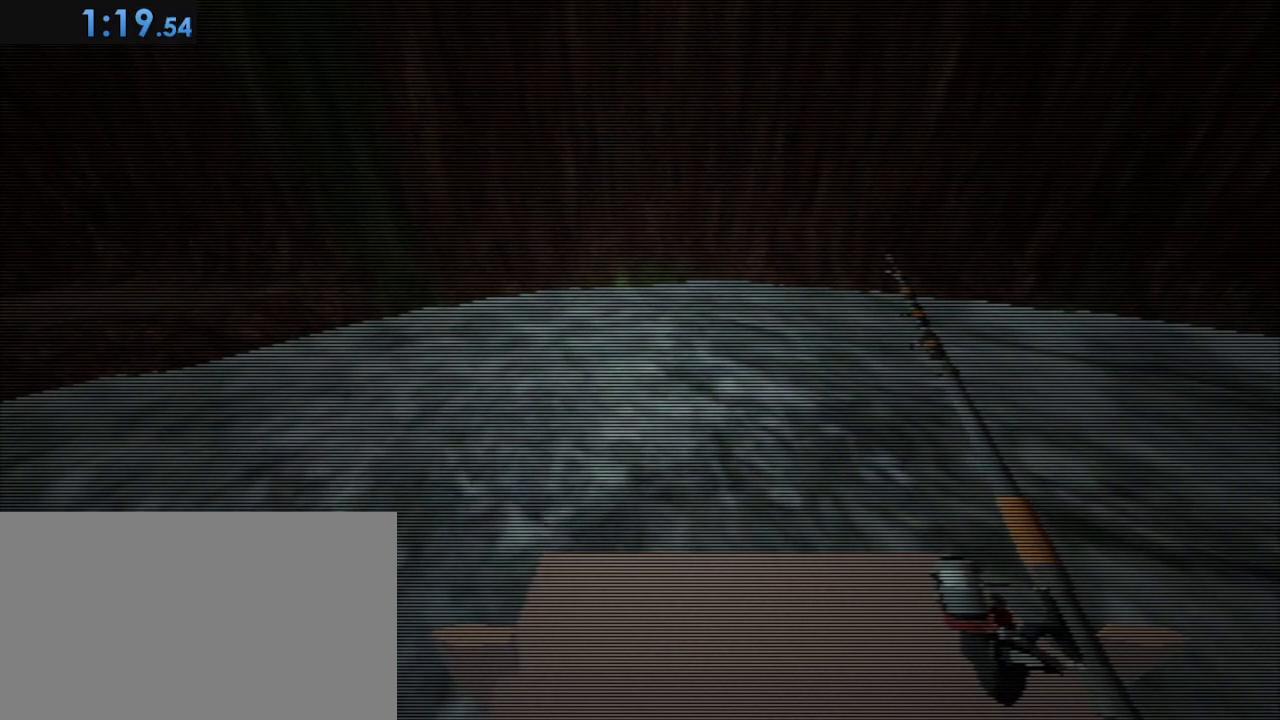
{"keys": ["space"], "mouse": [], "events": [[83, "space", "down"], [133, "space", "up"], [283, "space", "down"], [317, "space", "up"], [467, "space", "down"]]}
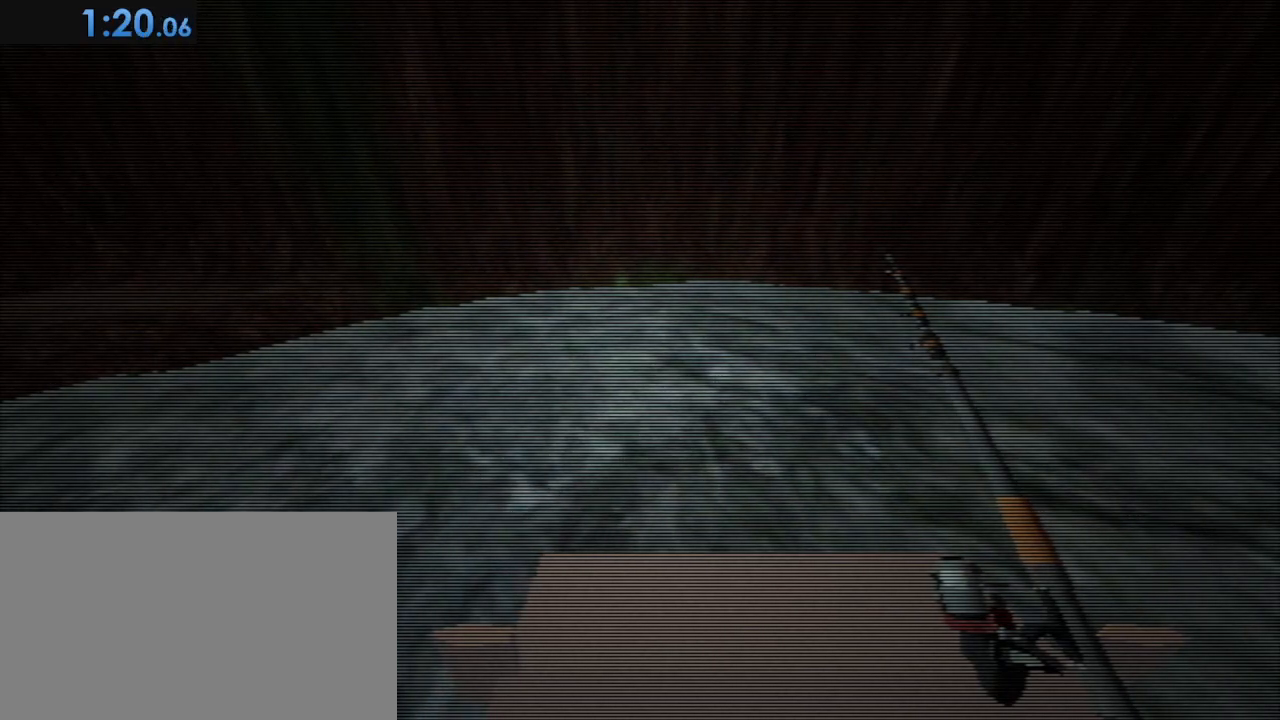
{"keys": [], "mouse": [], "events": [[17, "space", "up"], [150, "space", "down"], [200, "space", "up"], [350, "space", "down"], [383, "space", "up"]]}
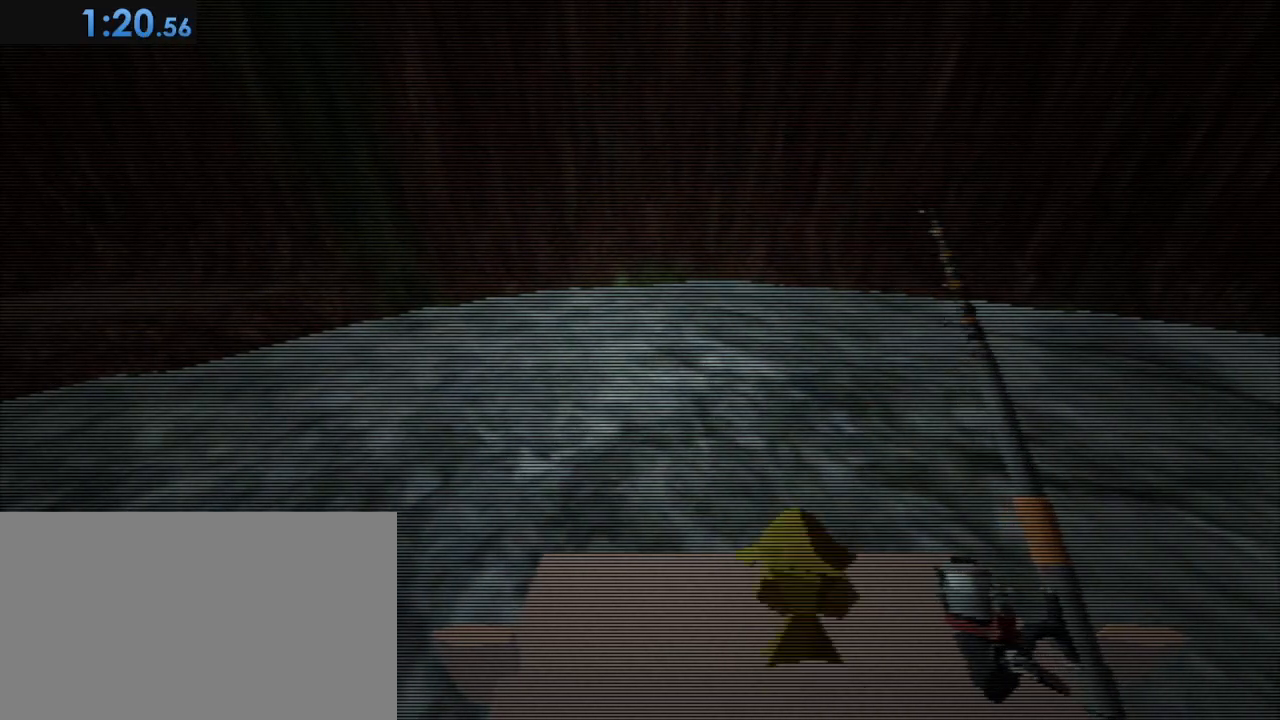
{"keys": [], "mouse": [], "events": [[33, "space", "down"], [67, "space", "up"], [217, "space", "down"], [267, "space", "up"]]}
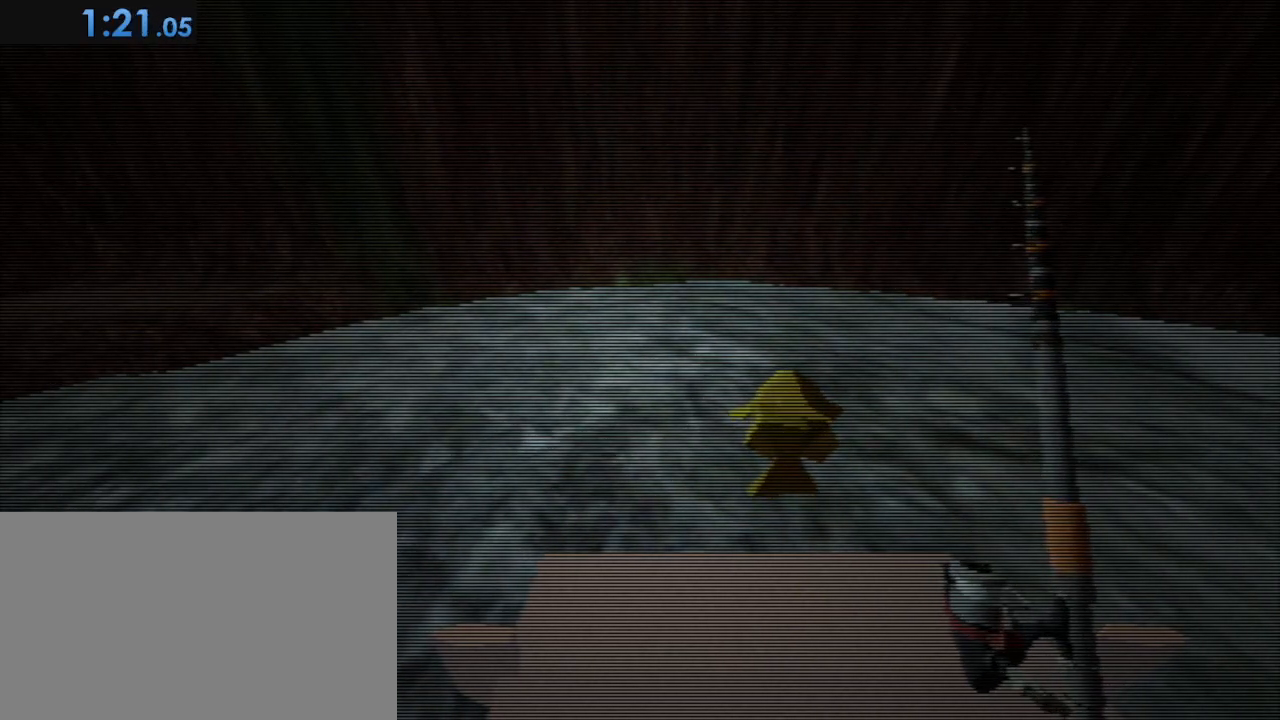
{"keys": [], "mouse": [], "events": [[50, "space", "down"], [83, "space", "up"], [233, "space", "down"], [283, "space", "up"], [417, "space", "down"], [467, "space", "up"]]}
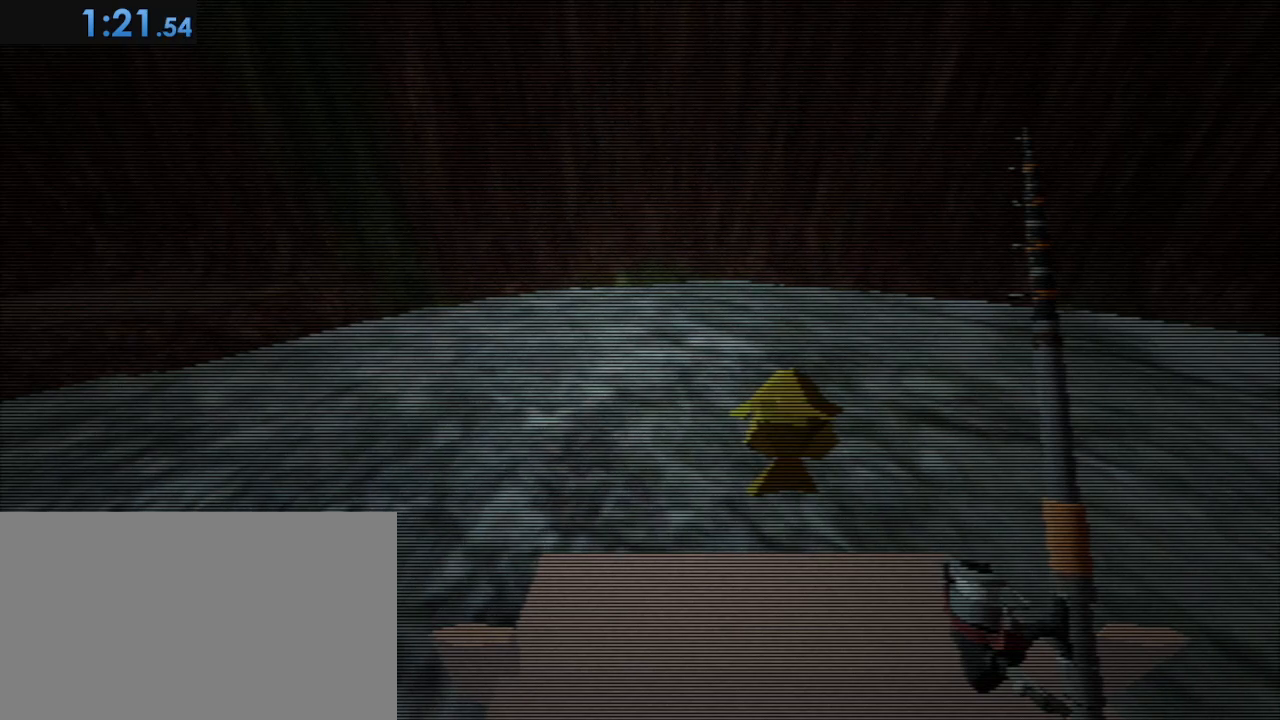
{"keys": [], "mouse": [], "events": [[50, "space", "down"], [100, "space", "up"], [250, "space", "down"], [300, "space", "up"], [433, "space", "down"], [483, "space", "up"]]}
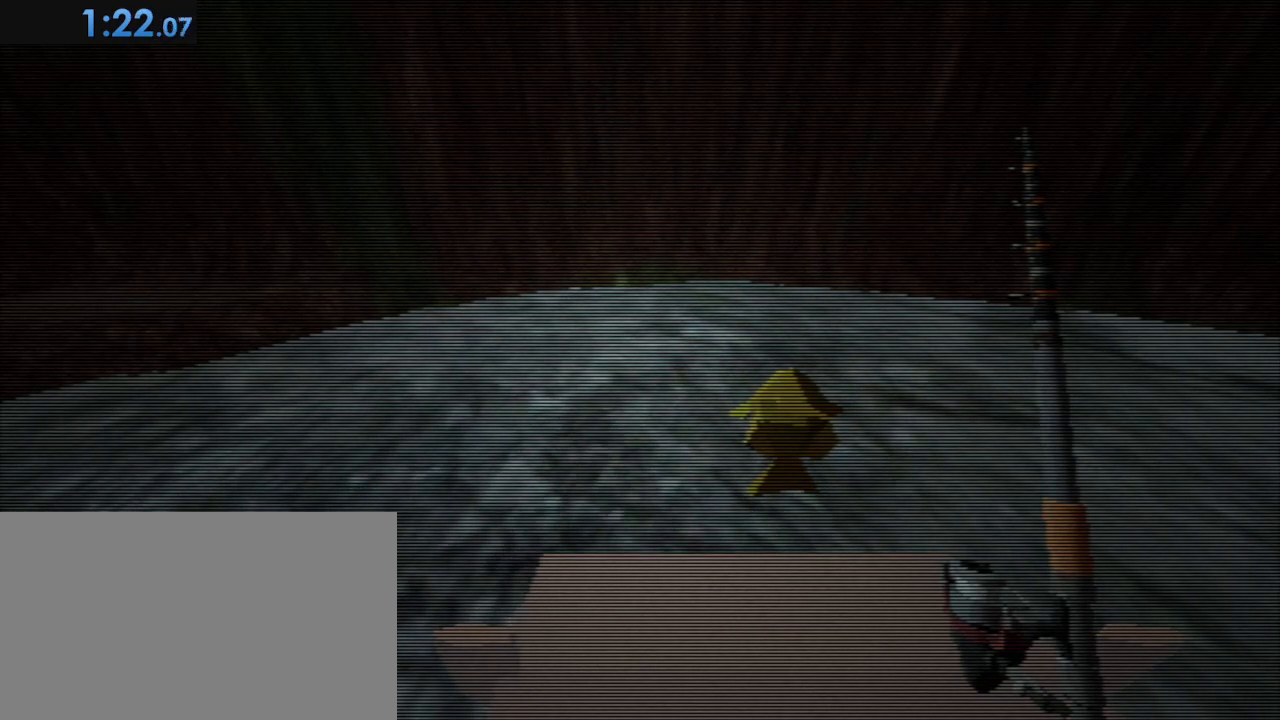
{"keys": [], "mouse": [], "events": [[83, "space", "down"], [117, "space", "up"], [267, "space", "down"], [317, "space", "up"], [400, "space", "down"], [450, "space", "up"]]}
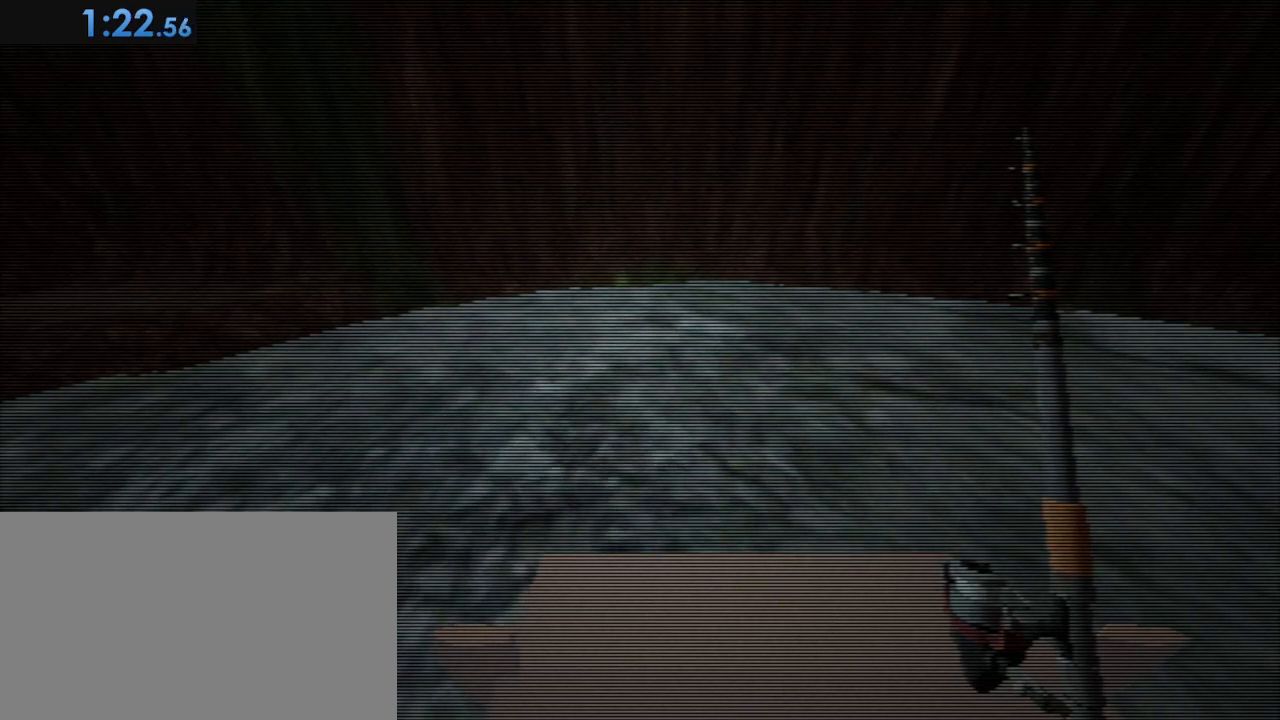
{"keys": [], "mouse": [], "events": [[83, "space", "down"], [133, "space", "up"], [233, "space", "down"], [317, "space", "up"], [417, "space", "down"], [467, "space", "up"]]}
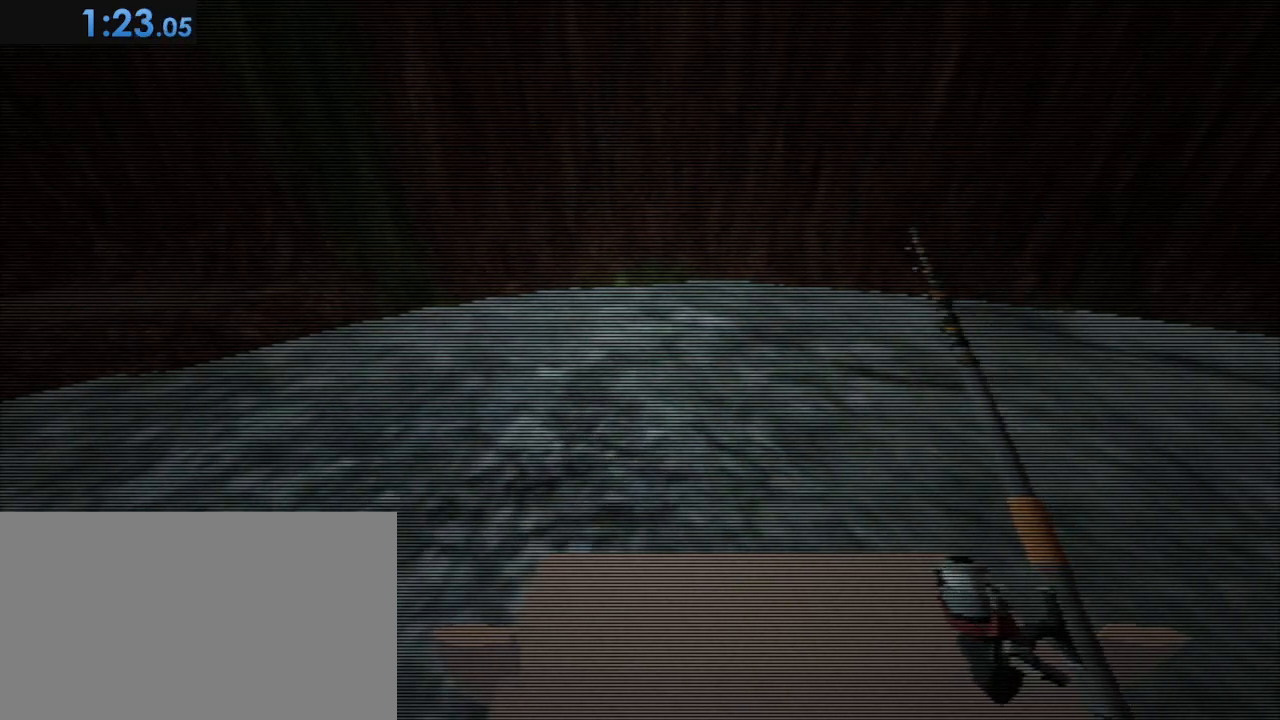
{"keys": [], "mouse": [], "events": [[100, "space", "down"], [150, "space", "up"], [250, "space", "down"], [333, "space", "up"], [433, "space", "down"], [483, "space", "up"]]}
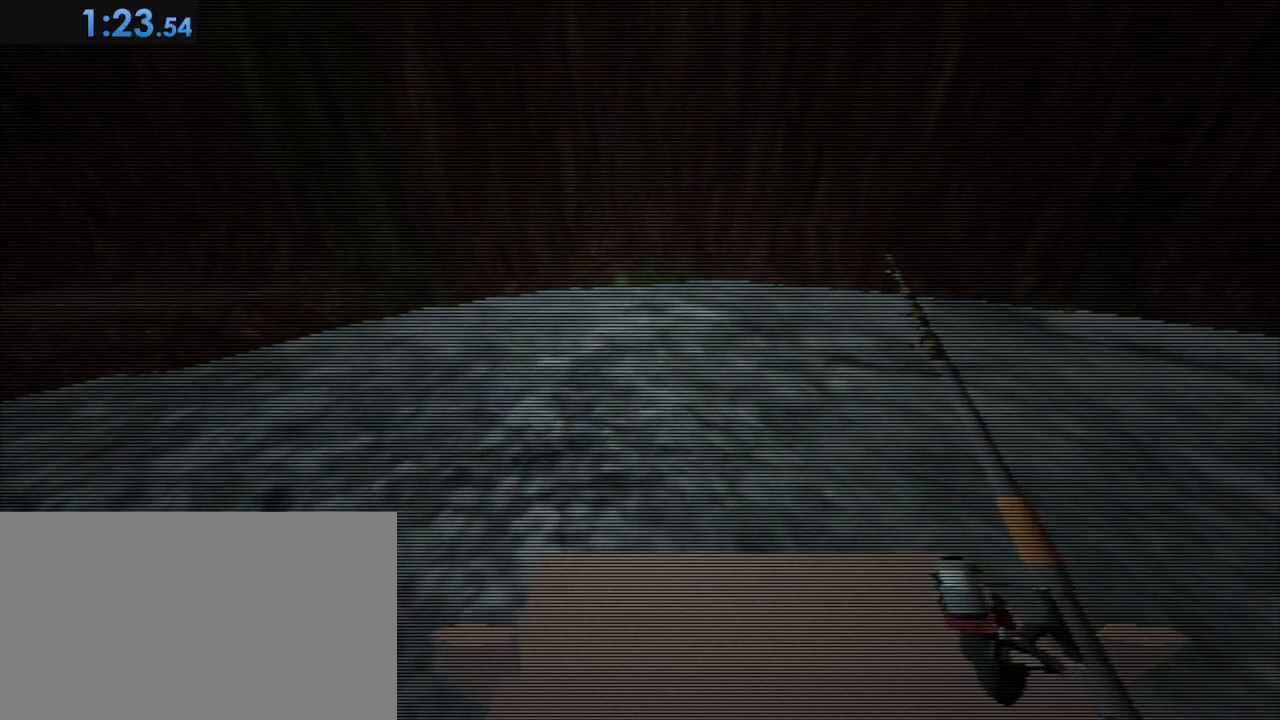
{"keys": ["space"], "mouse": [], "events": [[117, "space", "down"], [167, "space", "up"], [317, "space", "down"], [350, "space", "up"], [500, "space", "down"]]}
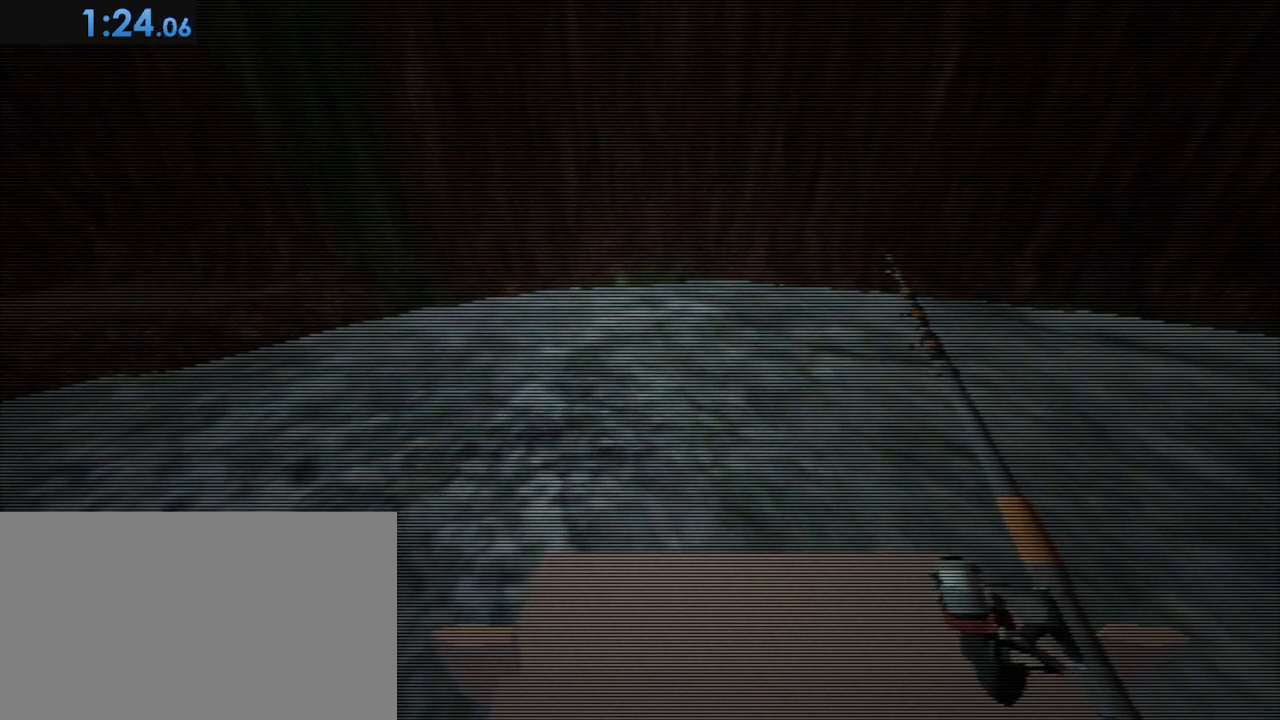
{"keys": [], "mouse": [], "events": [[50, "space", "up"], [333, "space", "down"], [367, "space", "up"]]}
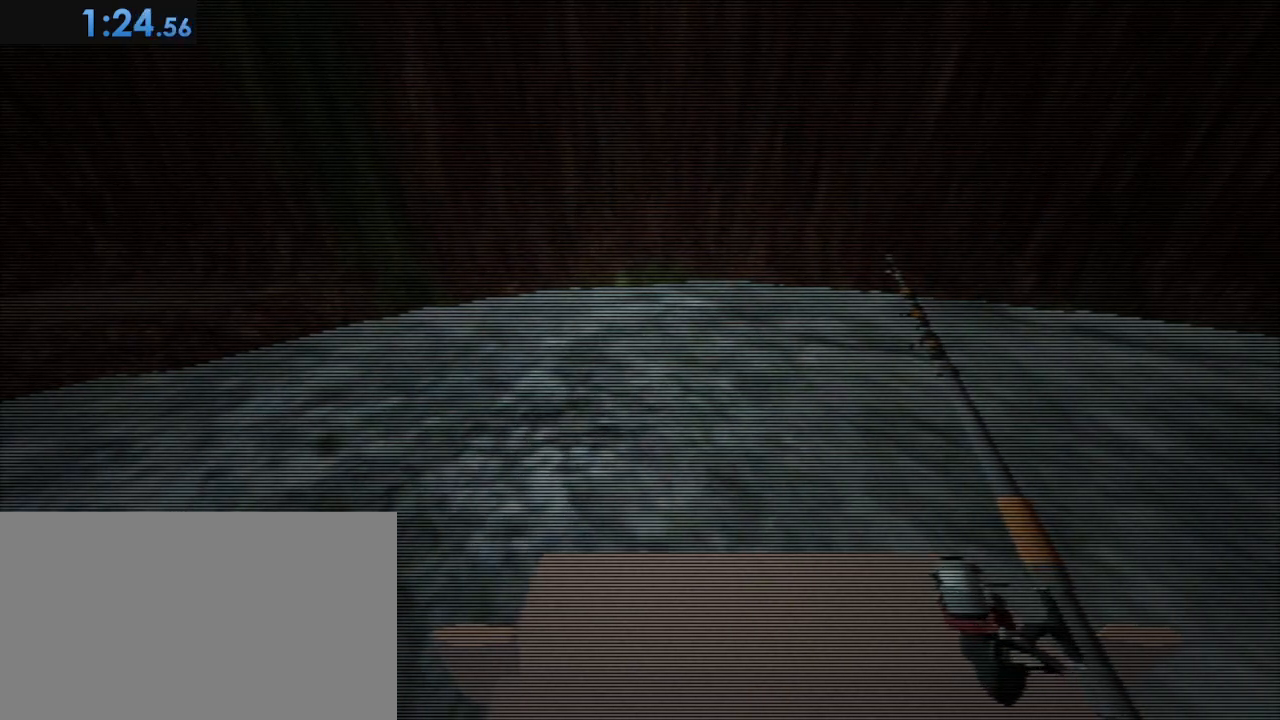
{"keys": [], "mouse": [], "events": [[17, "space", "down"], [67, "space", "up"], [200, "space", "down"], [300, "space", "up"], [383, "space", "down"], [433, "space", "up"]]}